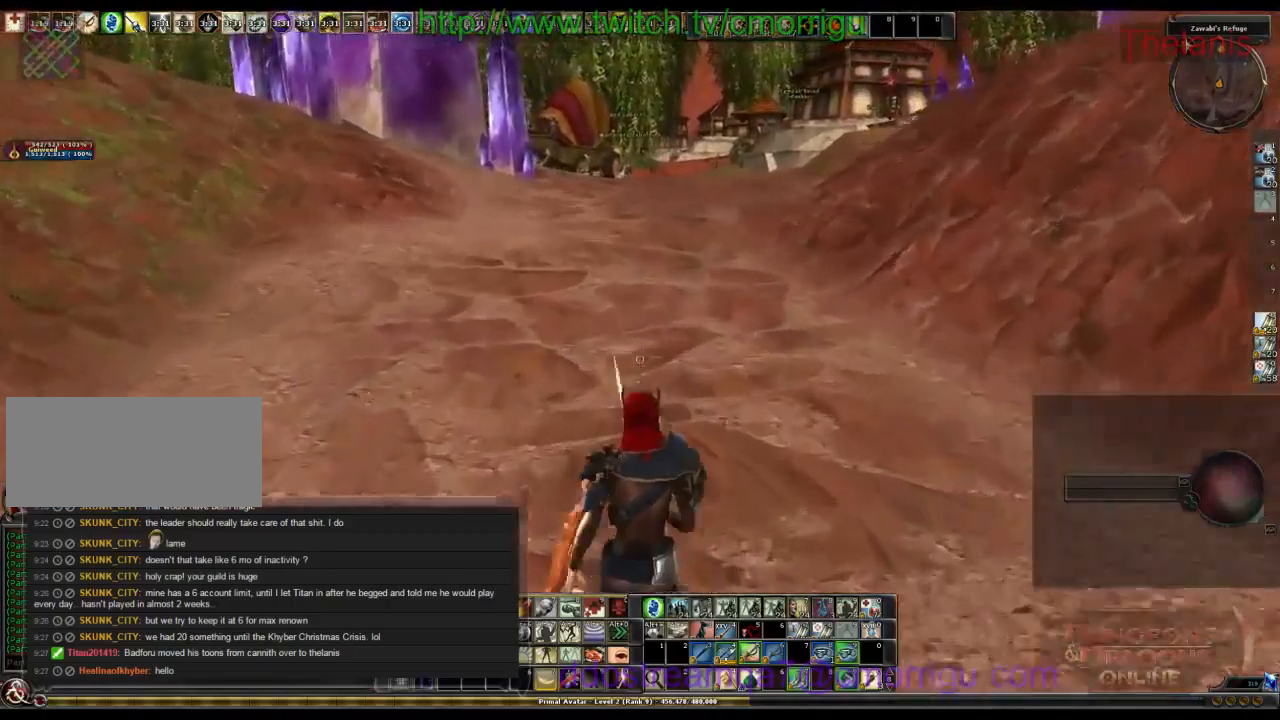
Gameplay with keyboard; each line is a JSON object with the keys held at the frame after it. "events" lists presses ("down") and releases ("up") of ".", "/", "0", "1", "2", "3", "4", "5", "6", "7", "8", "9", "a", "b", "backslash", "backspace", "c", "caps_lock", "comma", "ctrl_l", "ctrl_r", "d", "e", "equals", "escape", "f", "f1", "f10", "f11", "f12", "f2", "f3", "f4", "f5", "f6", "f7", "f8", "f9", "g", "h", "i", "j", "k", "l", "lbracket", "m", "minus", "n", "o", "p", "q", "quote", "r", "rbracket", "return", "s", "semicolon", "shift_l", "shift_r", "space", "t", "tab", "tilde", "u", "v", "w", "x", "y" and "z" between this image and that frame as [ms after this image, input, new state], when the widget could be followed in between. No other keys are recorded. Mouse input is not recorded.
{"keys": ["w"], "events": []}
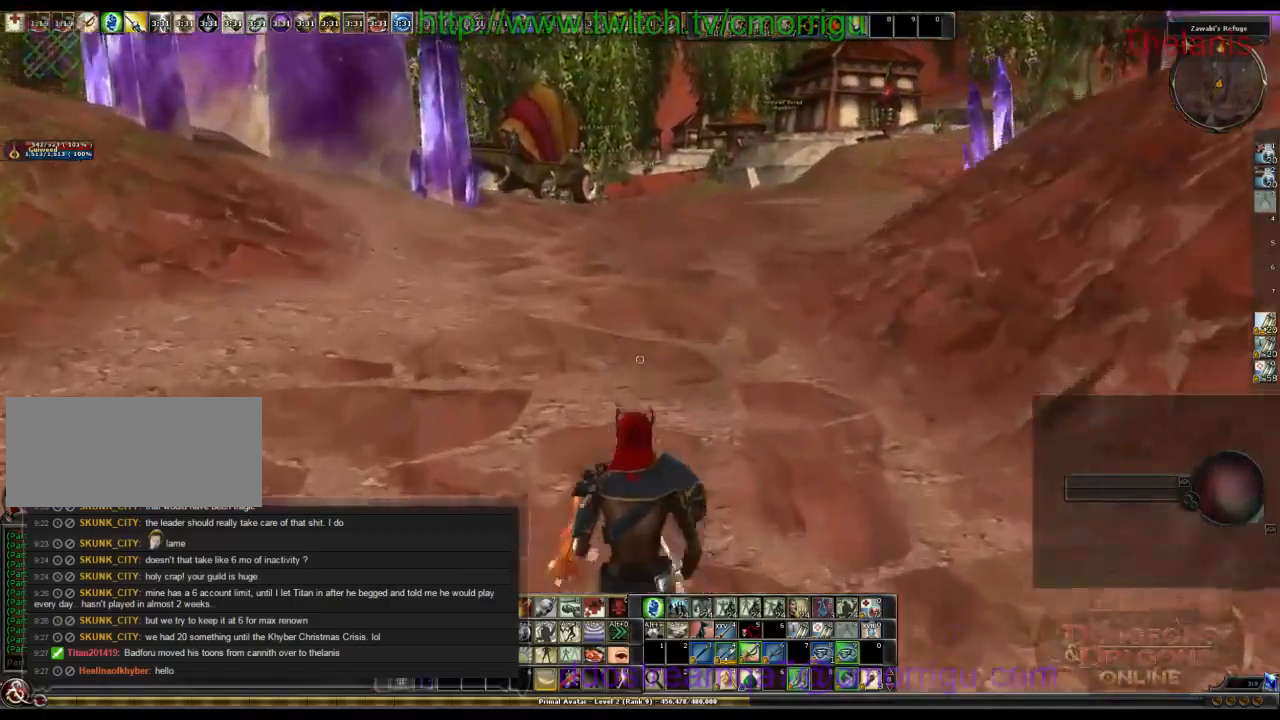
{"keys": ["w"], "events": []}
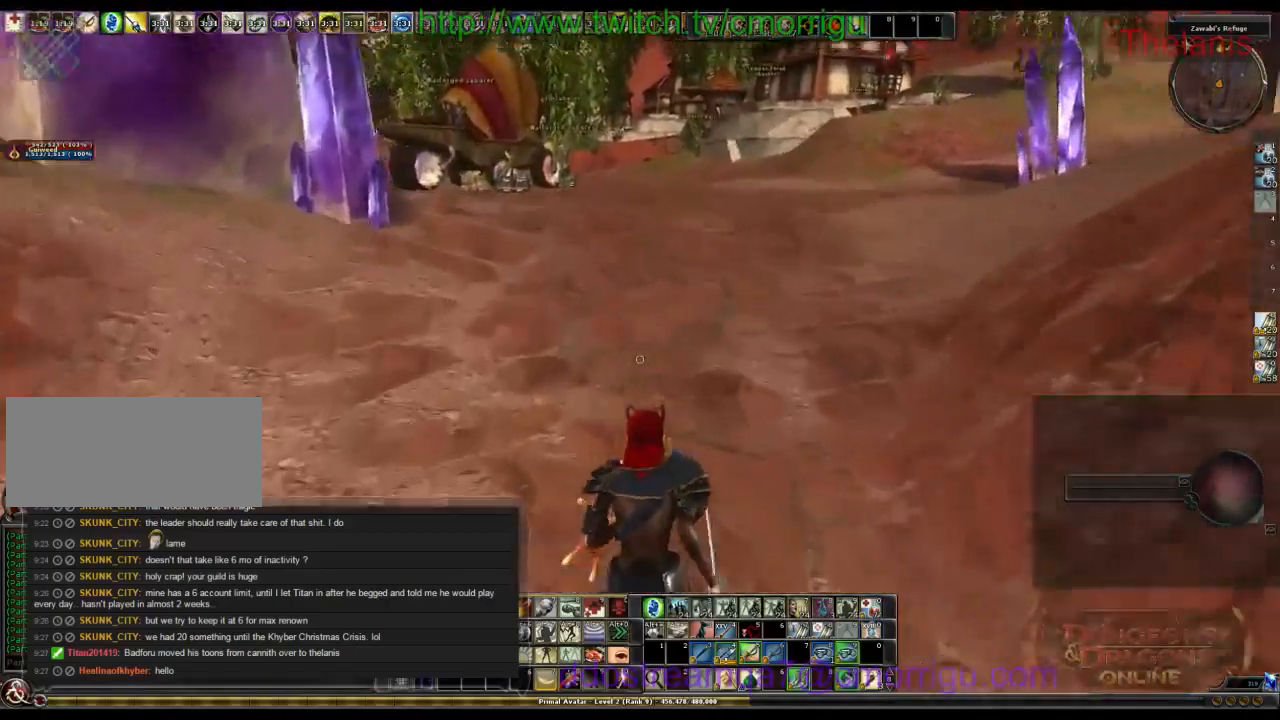
{"keys": ["w"], "events": []}
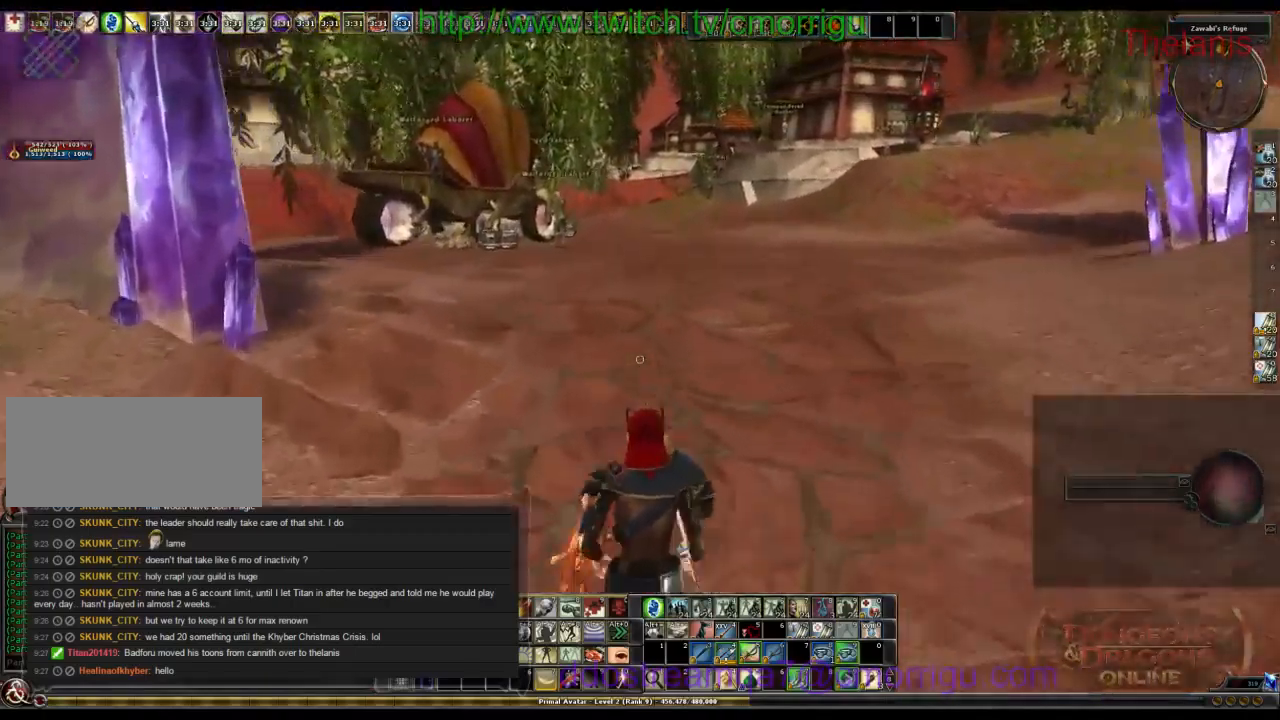
{"keys": ["w"], "events": []}
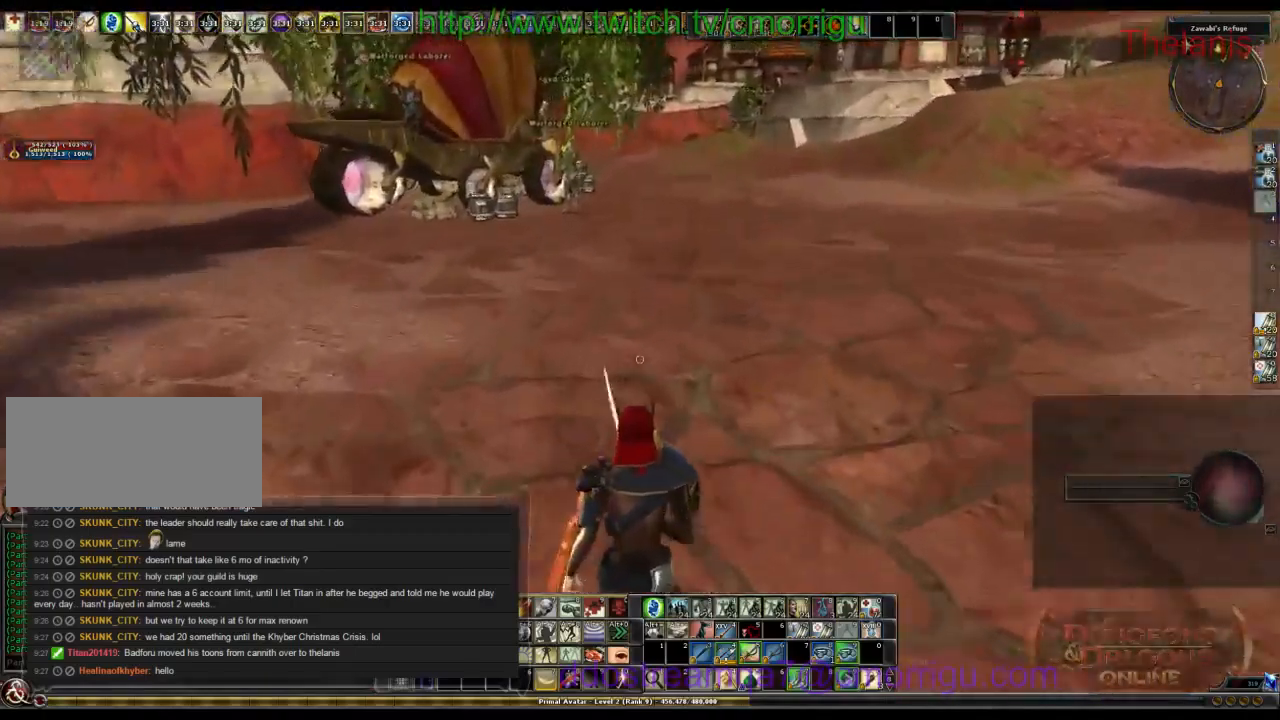
{"keys": ["w"], "events": []}
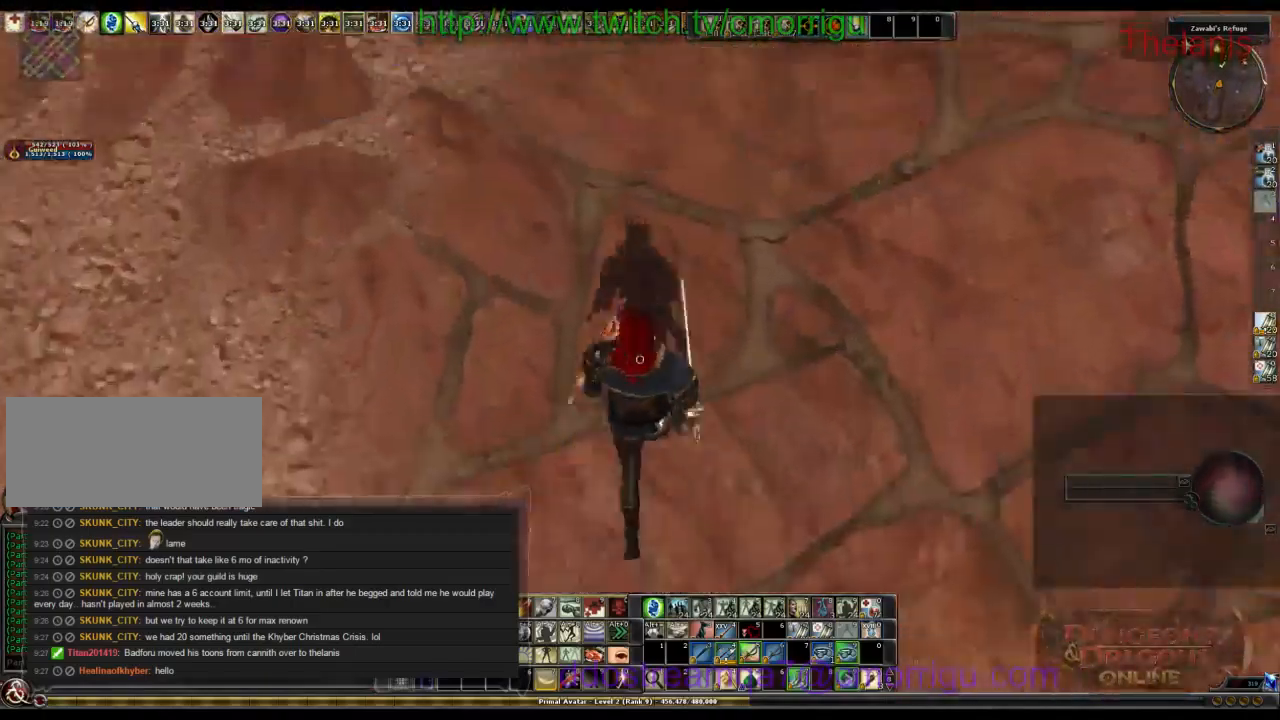
{"keys": ["w"], "events": []}
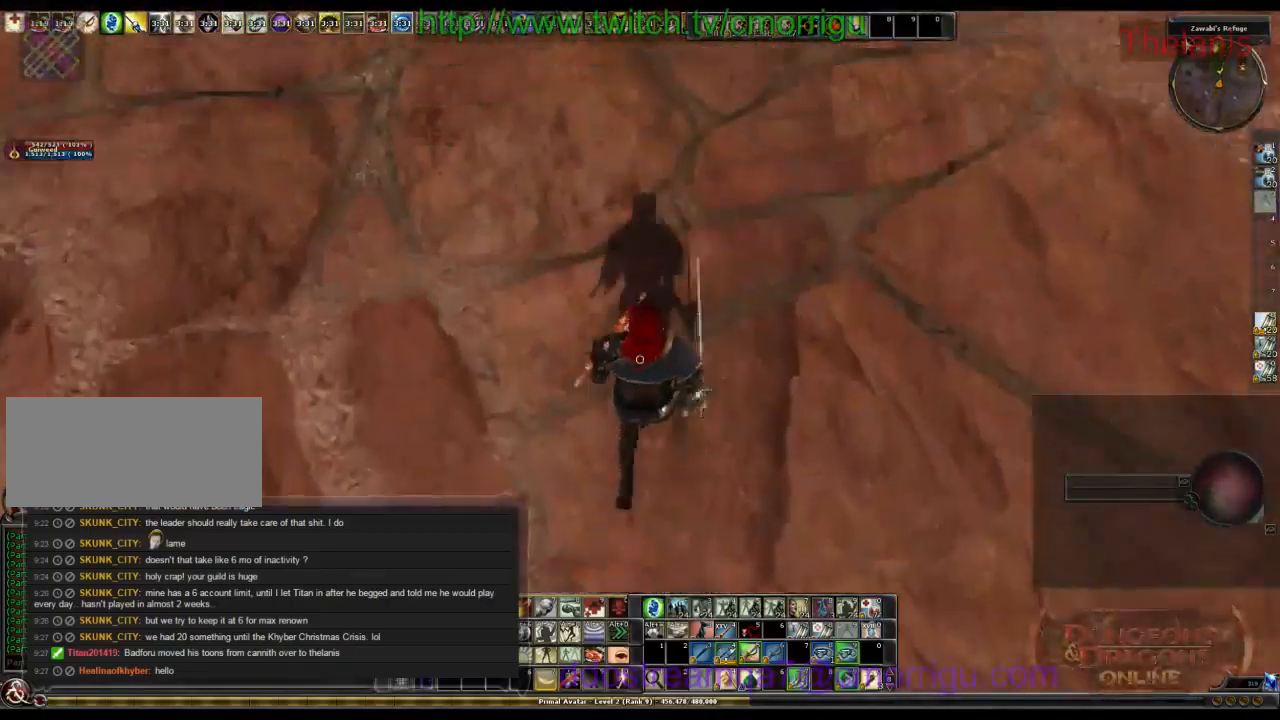
{"keys": ["w"], "events": []}
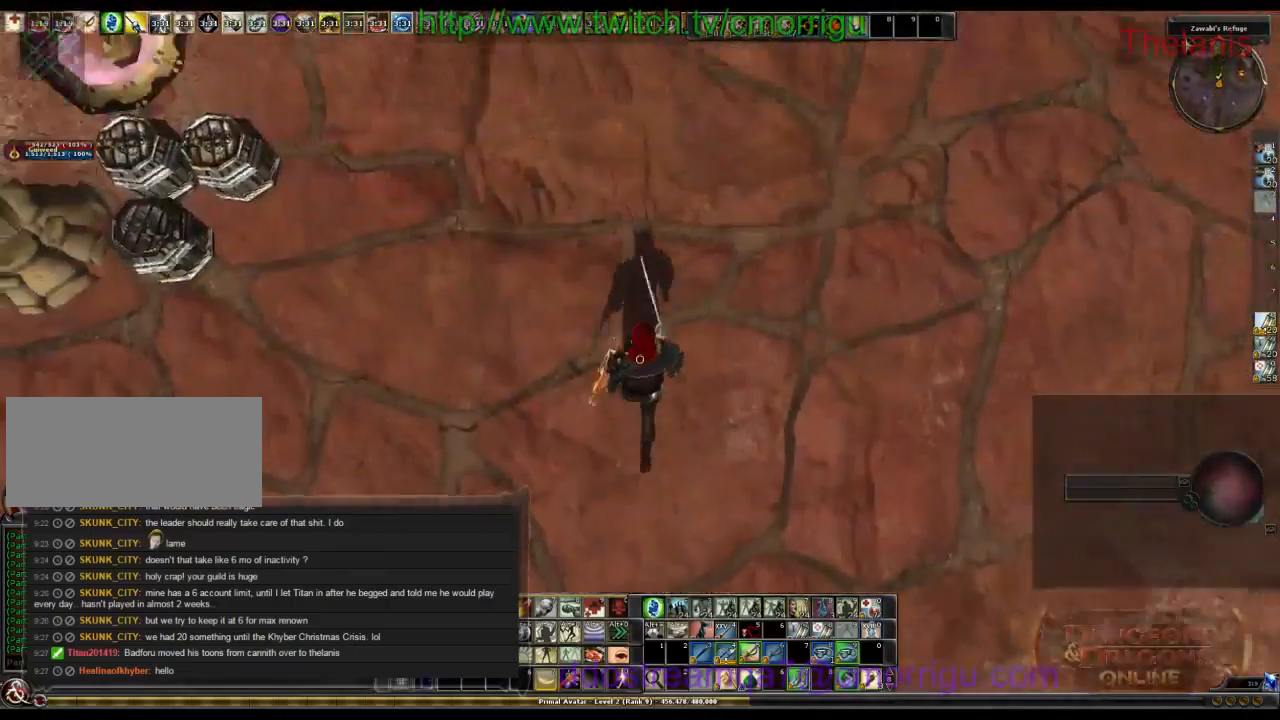
{"keys": ["w"], "events": []}
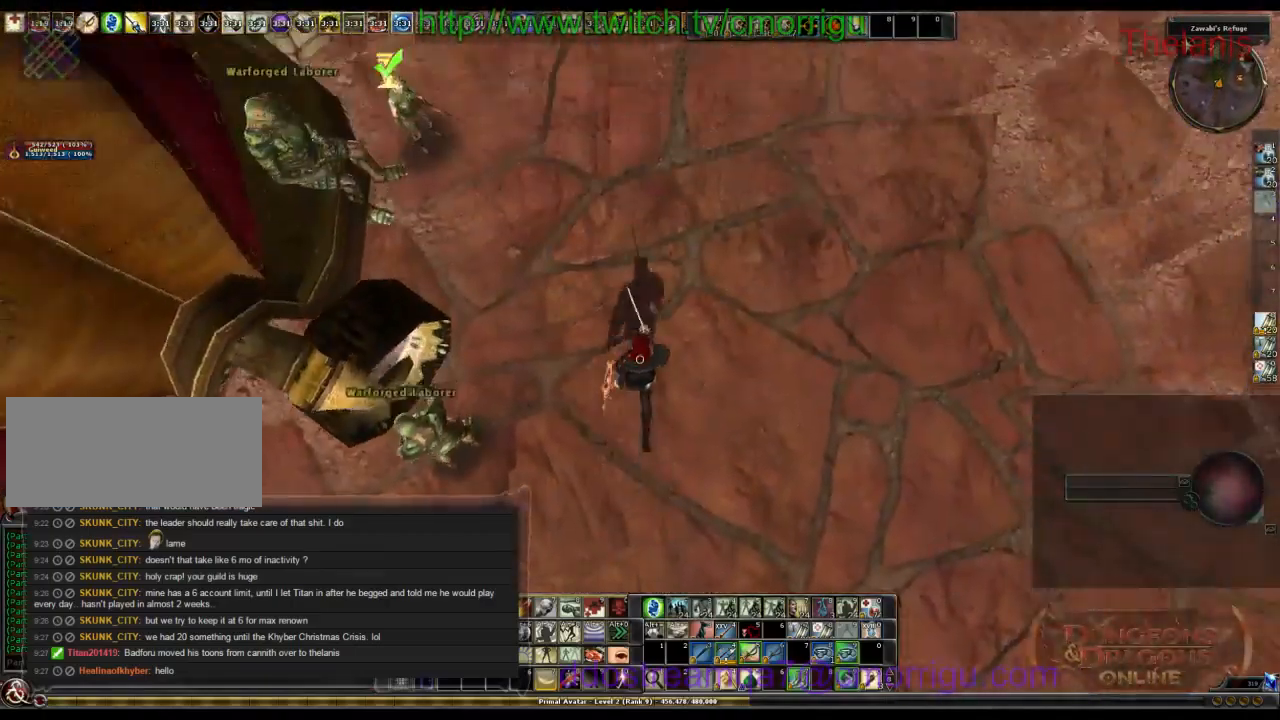
{"keys": ["w"], "events": []}
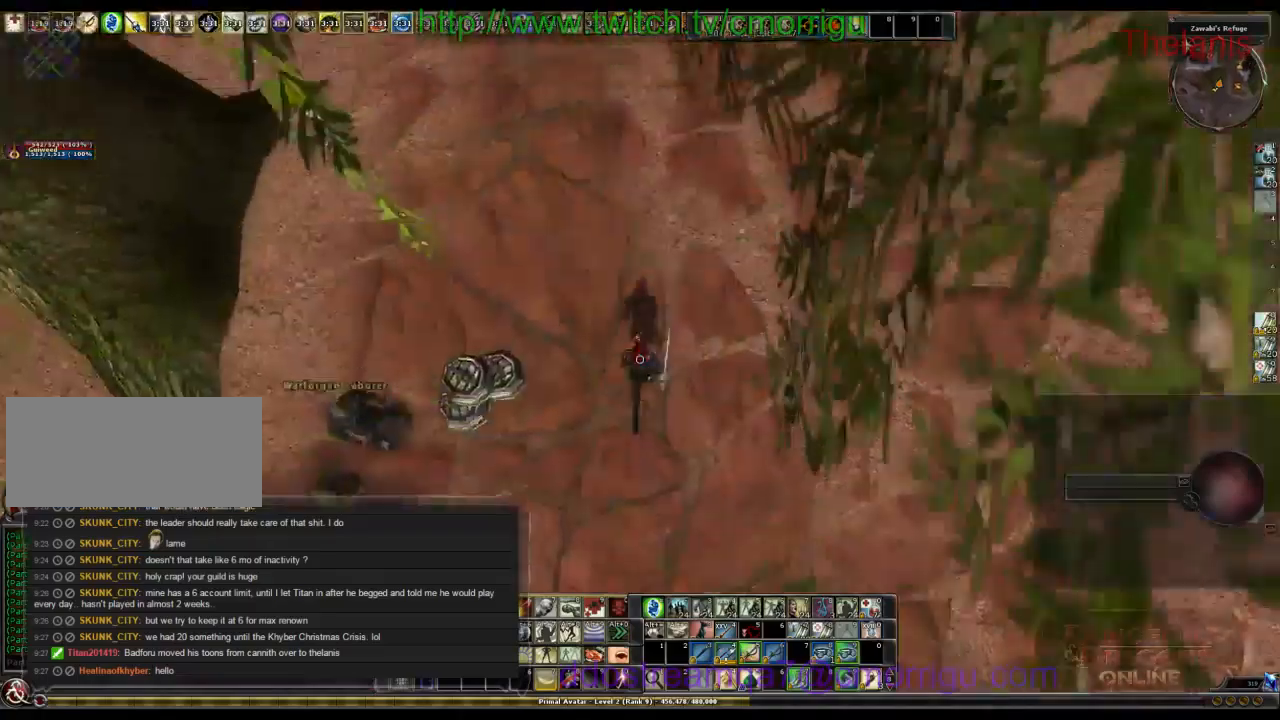
{"keys": [], "events": [[367, "w", "up"]]}
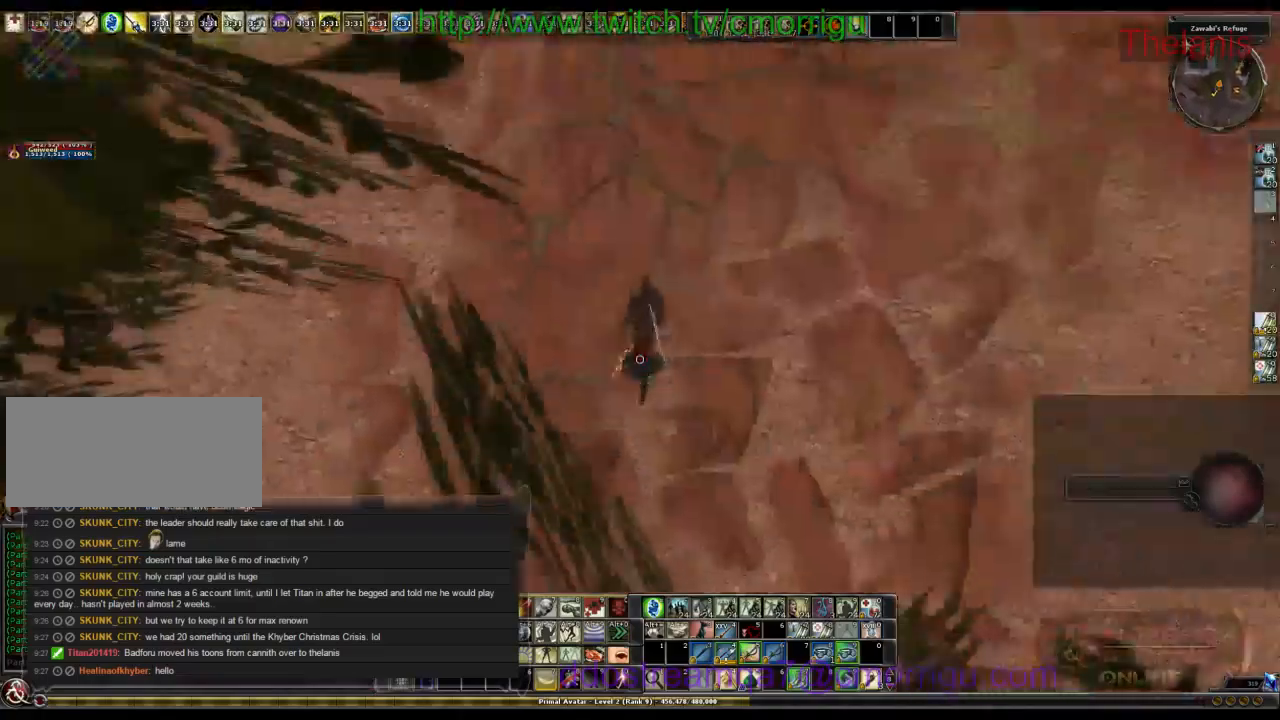
{"keys": ["w"], "events": [[500, "w", "down"]]}
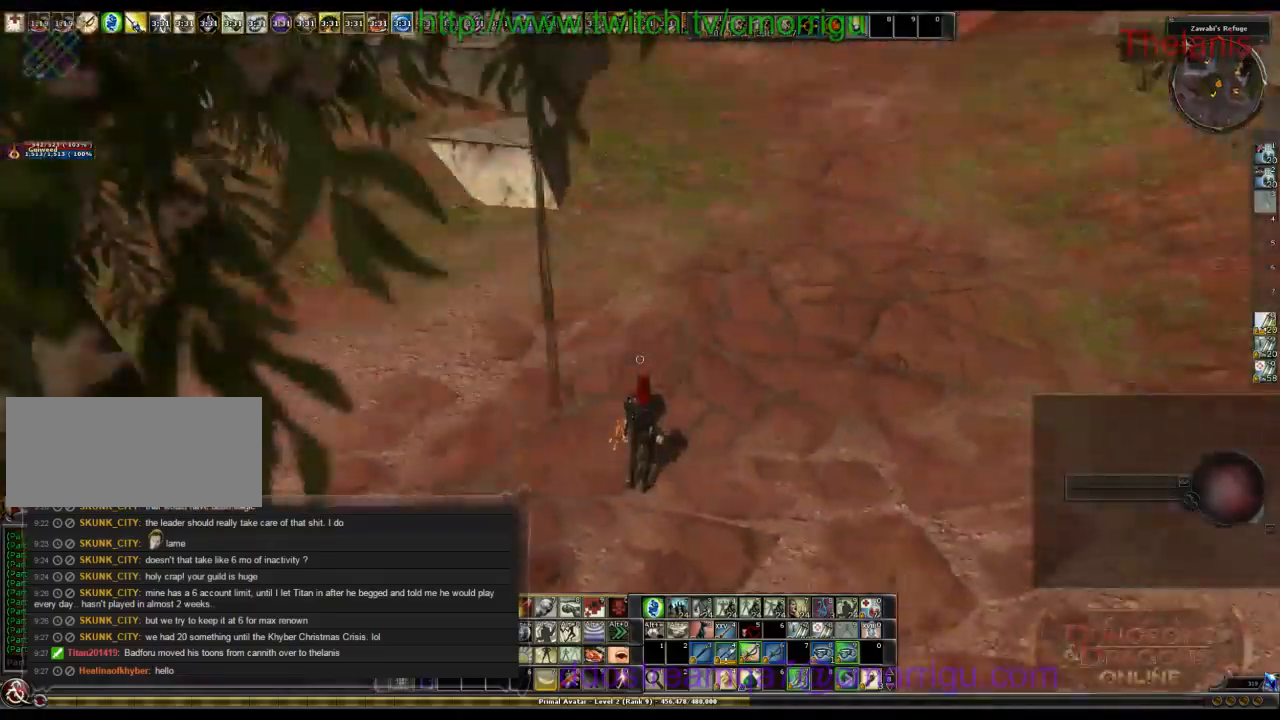
{"keys": ["w"], "events": []}
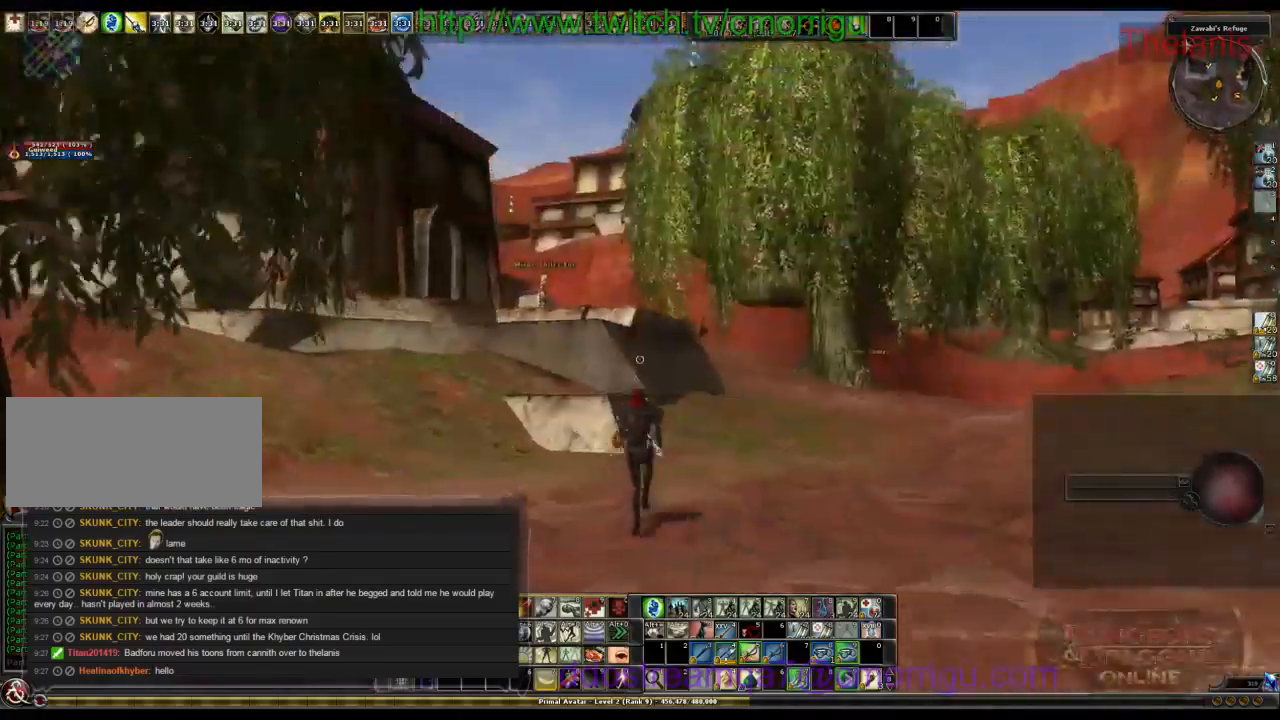
{"keys": ["w"], "events": [[34, "d", "down"], [200, "d", "up"]]}
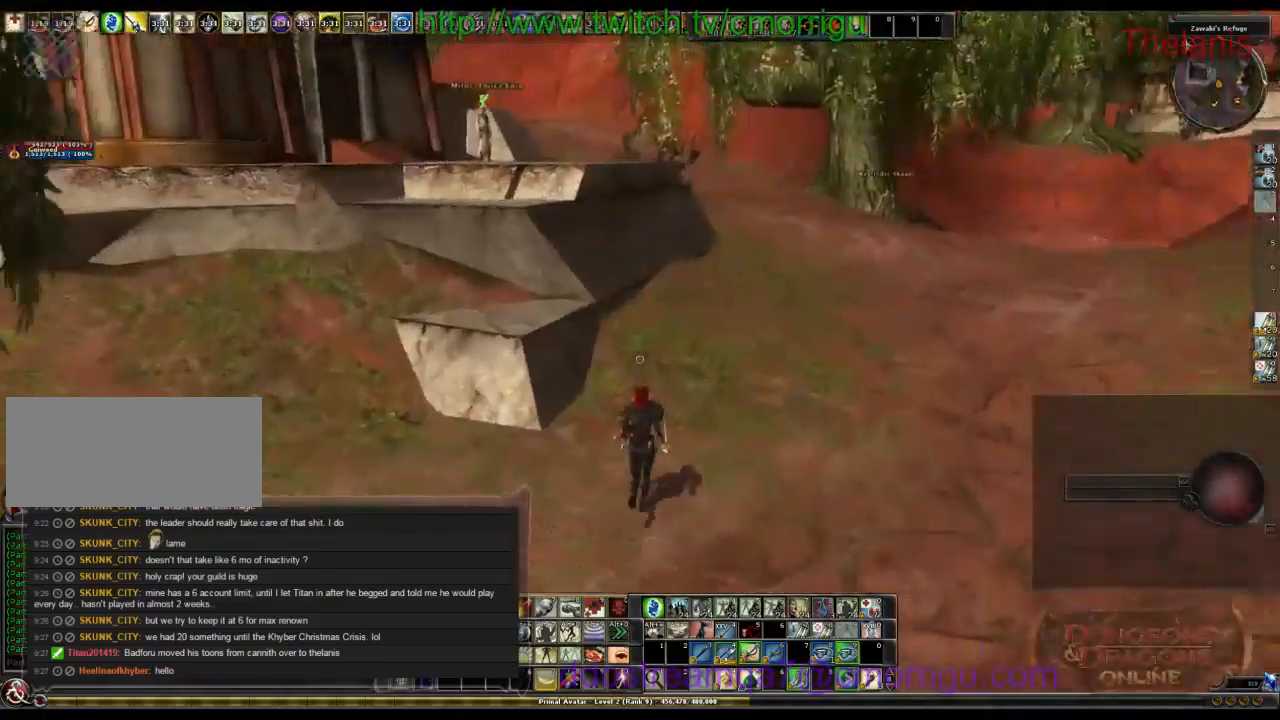
{"keys": ["w"], "events": [[100, "space", "down"], [367, "space", "up"]]}
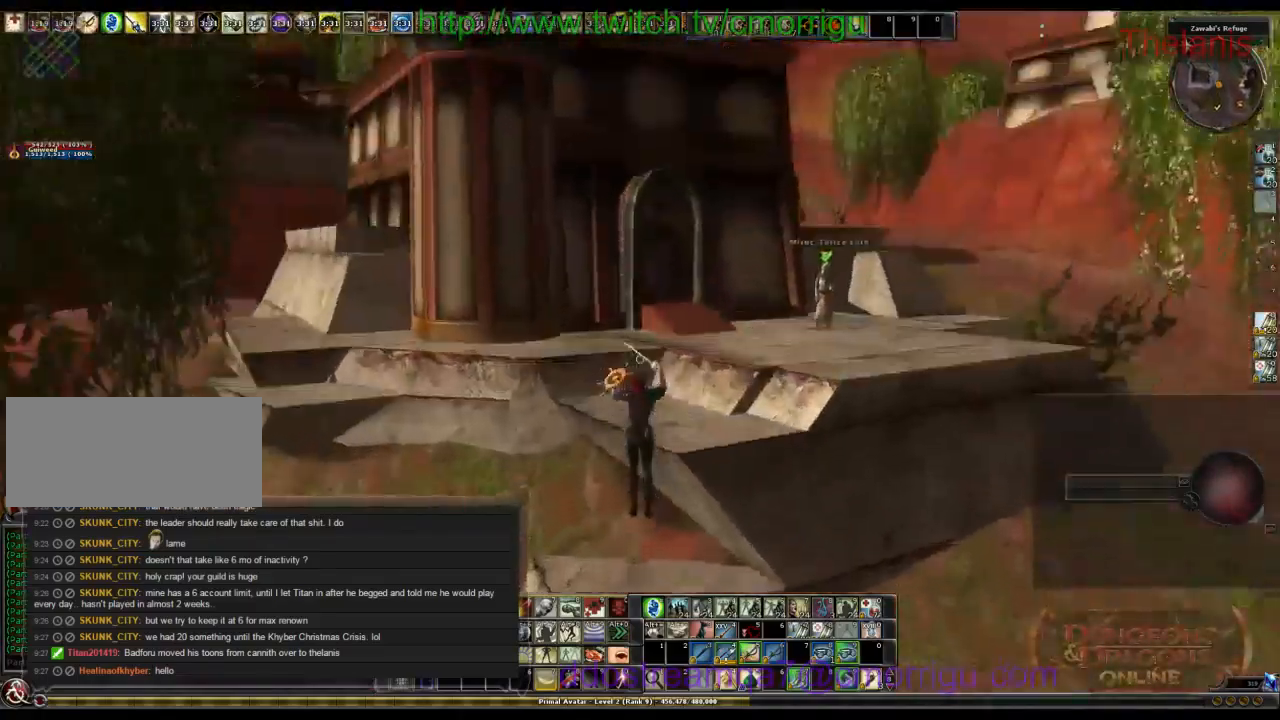
{"keys": ["w"], "events": []}
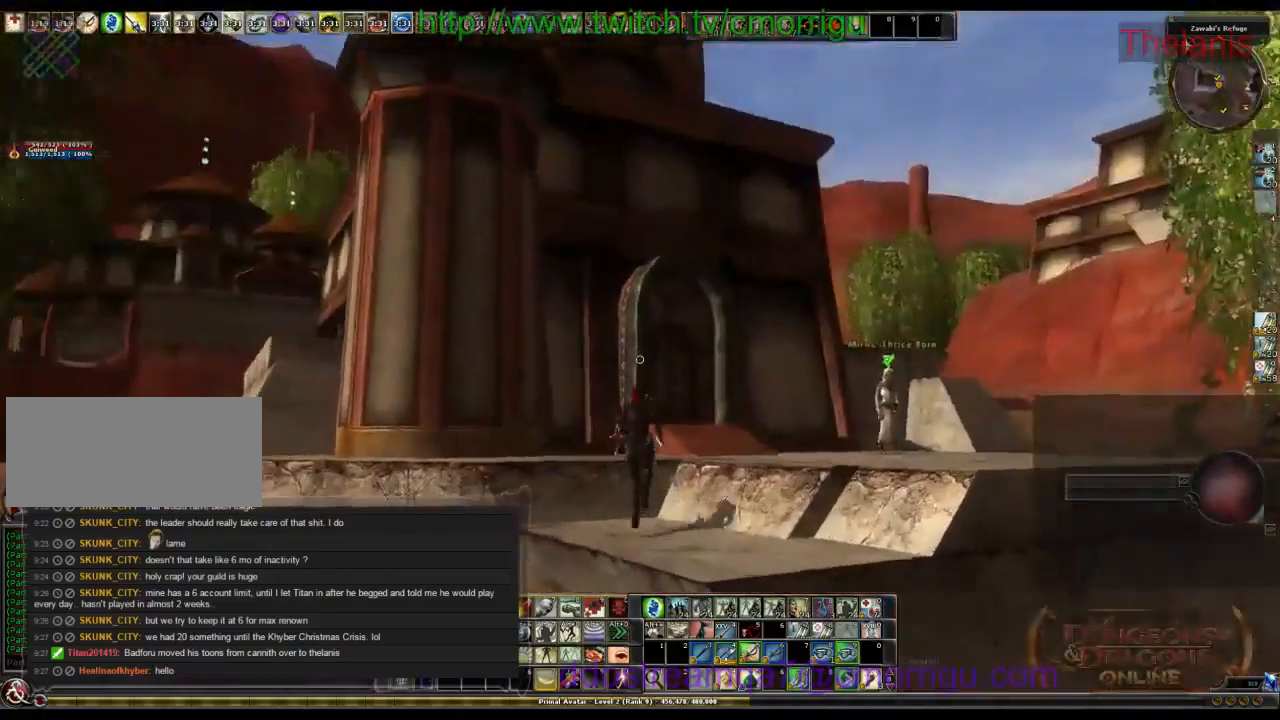
{"keys": ["w"], "events": []}
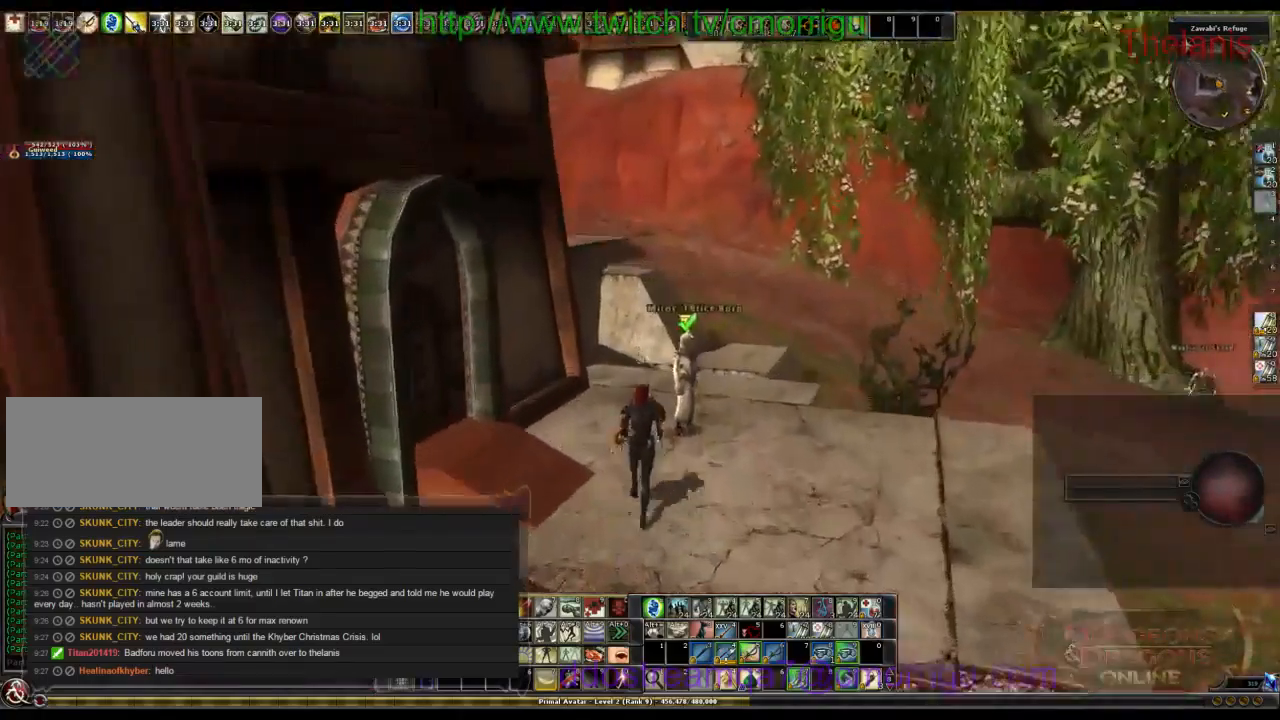
{"keys": [], "events": [[34, "w", "up"], [67, "d", "down"], [434, "d", "up"]]}